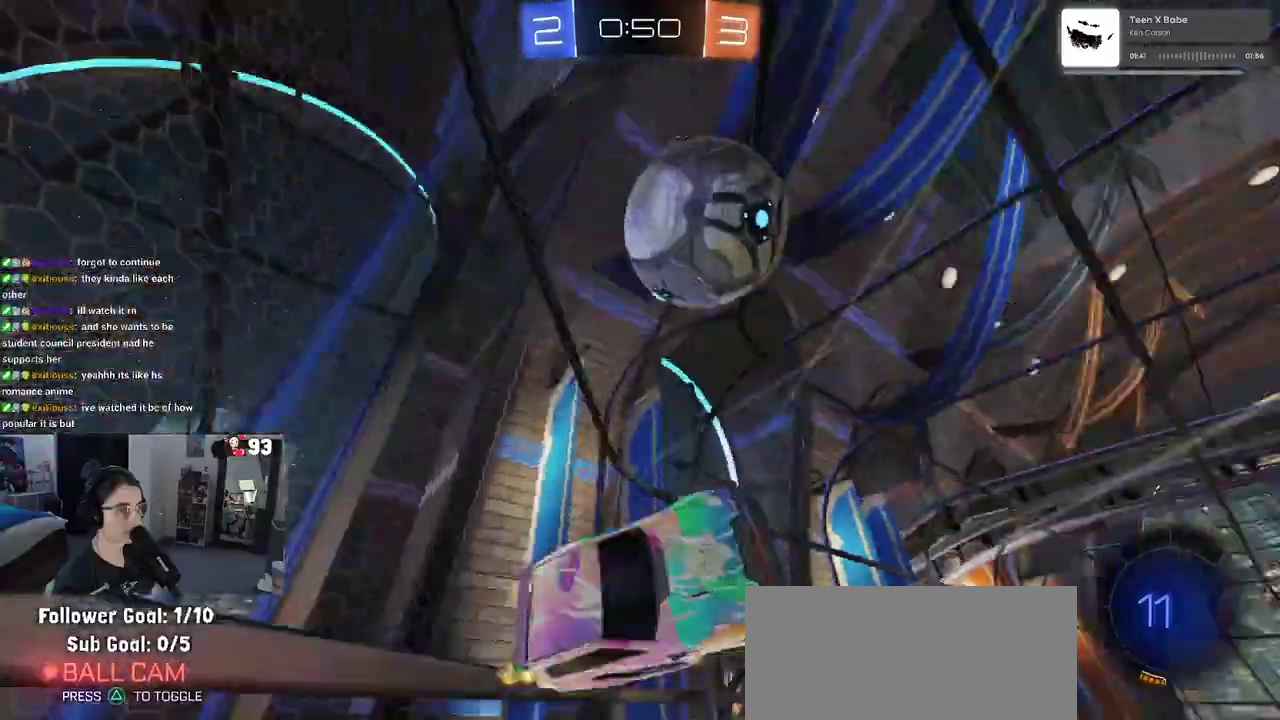
Gameplay with a controller (PlayStation layout); each line is a JSON object with the inputs held at the frame after it. "events" lists button and stick changes between this image and that frame as [ms after this image, input, new state], when the widget could be followed in between. This document gives stick clicks only as held states, not as events. Not read: L1 L2 R1 R2.
{"buttons": [], "left_stick": "center", "right_stick": "center", "events": [[183, "left_stick", "up"], [433, "left_stick", "center"]]}
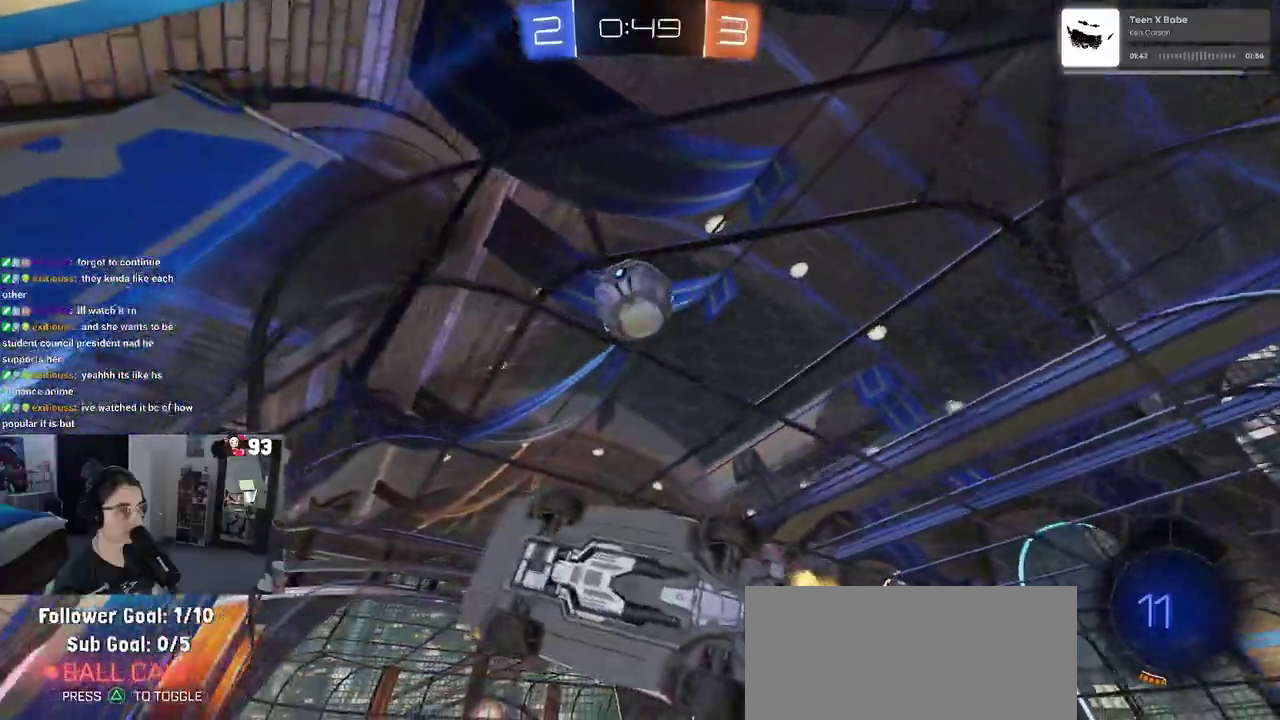
{"buttons": [], "left_stick": "center", "right_stick": "center", "events": []}
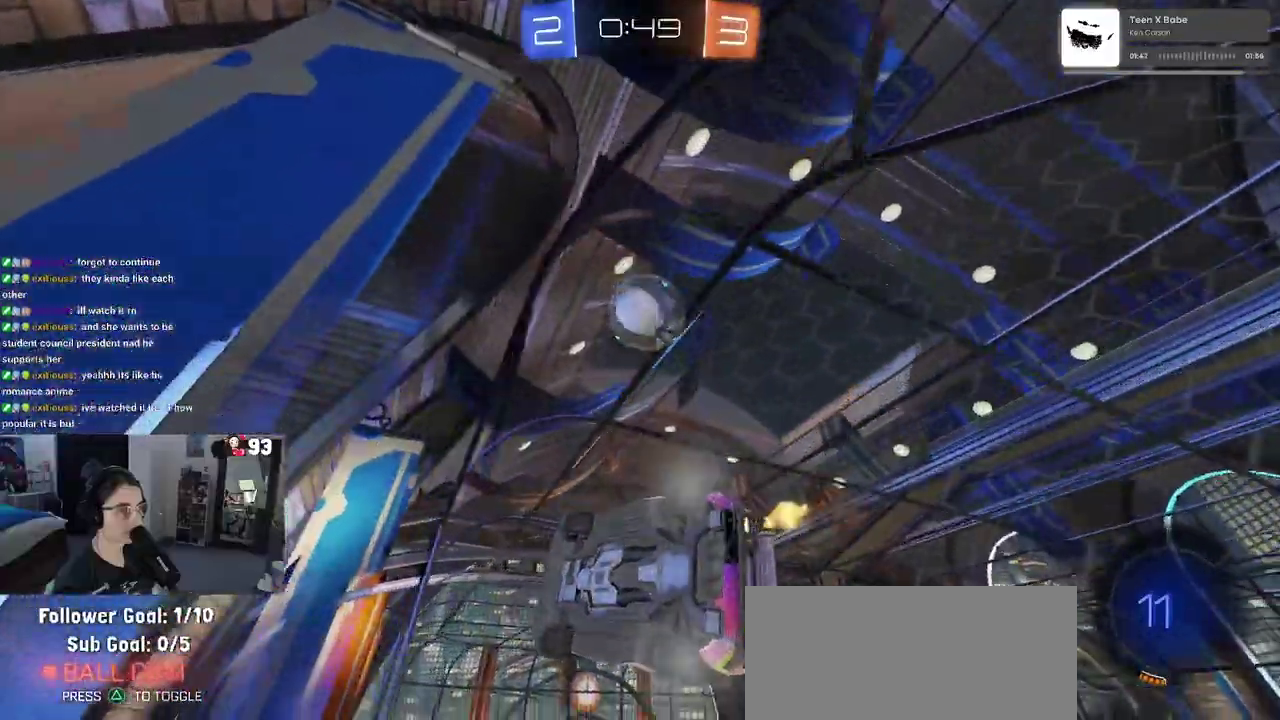
{"buttons": ["CROSS"], "left_stick": "up", "right_stick": "center", "events": [[350, "left_stick", "left"], [500, "CROSS", "down"], [500, "left_stick", "up"]]}
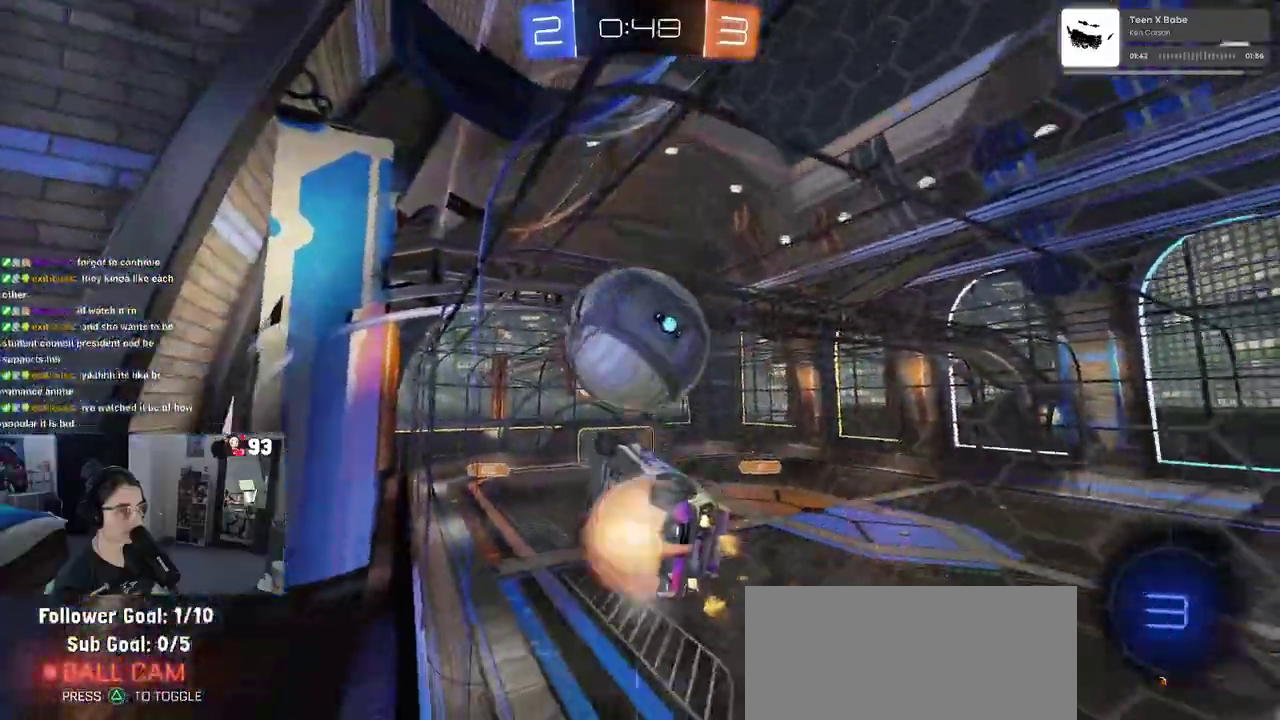
{"buttons": [], "left_stick": "center", "right_stick": "center", "events": [[200, "CROSS", "up"], [217, "left_stick", "center"]]}
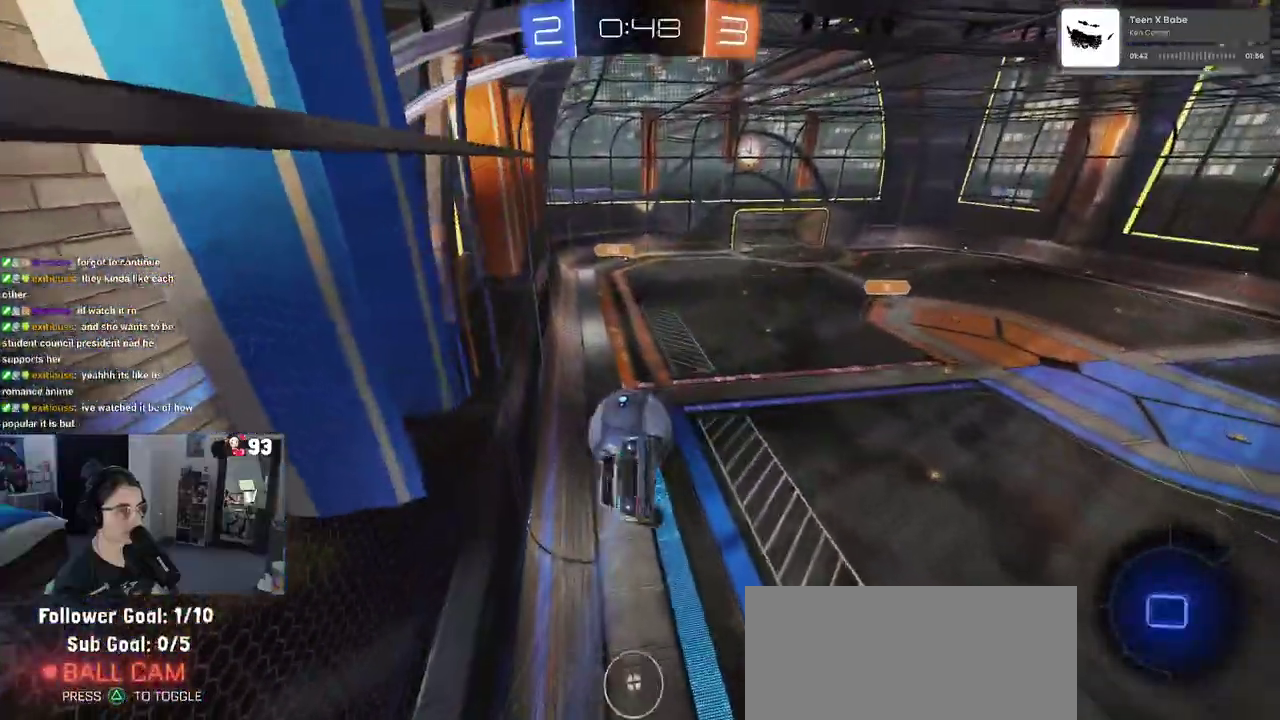
{"buttons": [], "left_stick": "left", "right_stick": "center", "events": [[117, "left_stick", "left"], [317, "left_stick", "center"], [483, "left_stick", "left"]]}
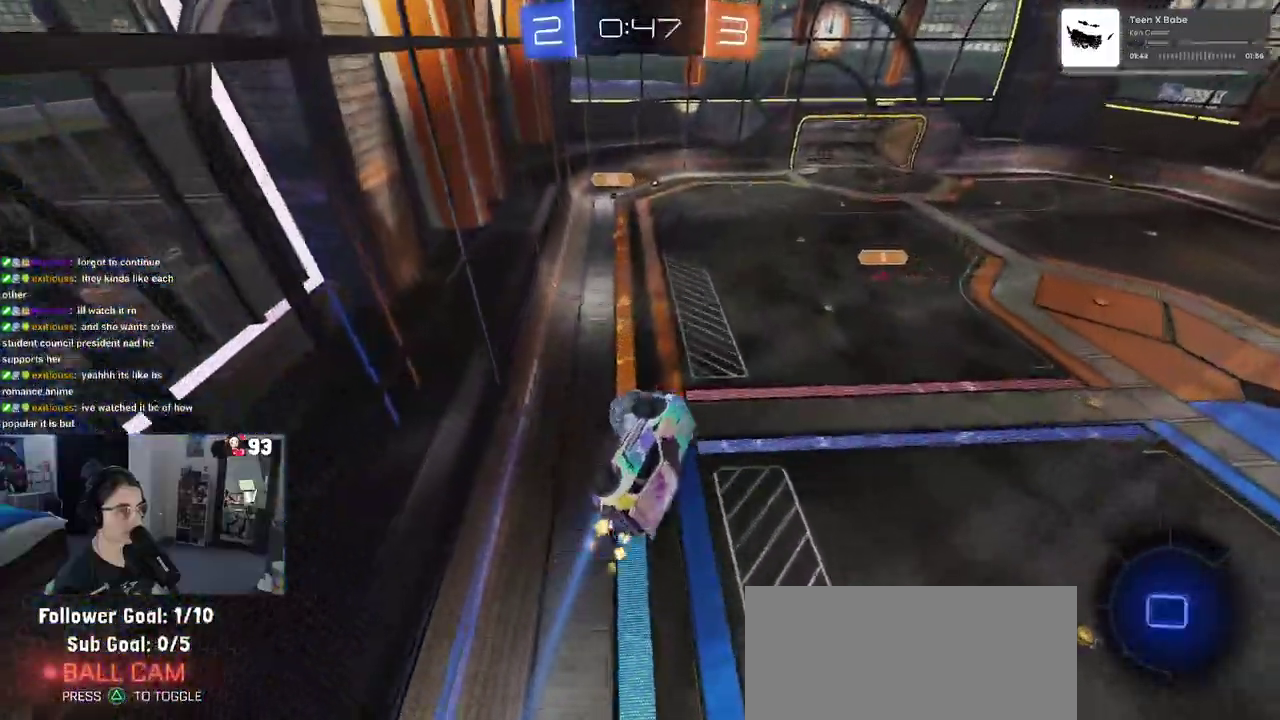
{"buttons": [], "left_stick": "center", "right_stick": "center", "events": [[150, "left_stick", "center"], [250, "left_stick", "right"], [400, "left_stick", "center"]]}
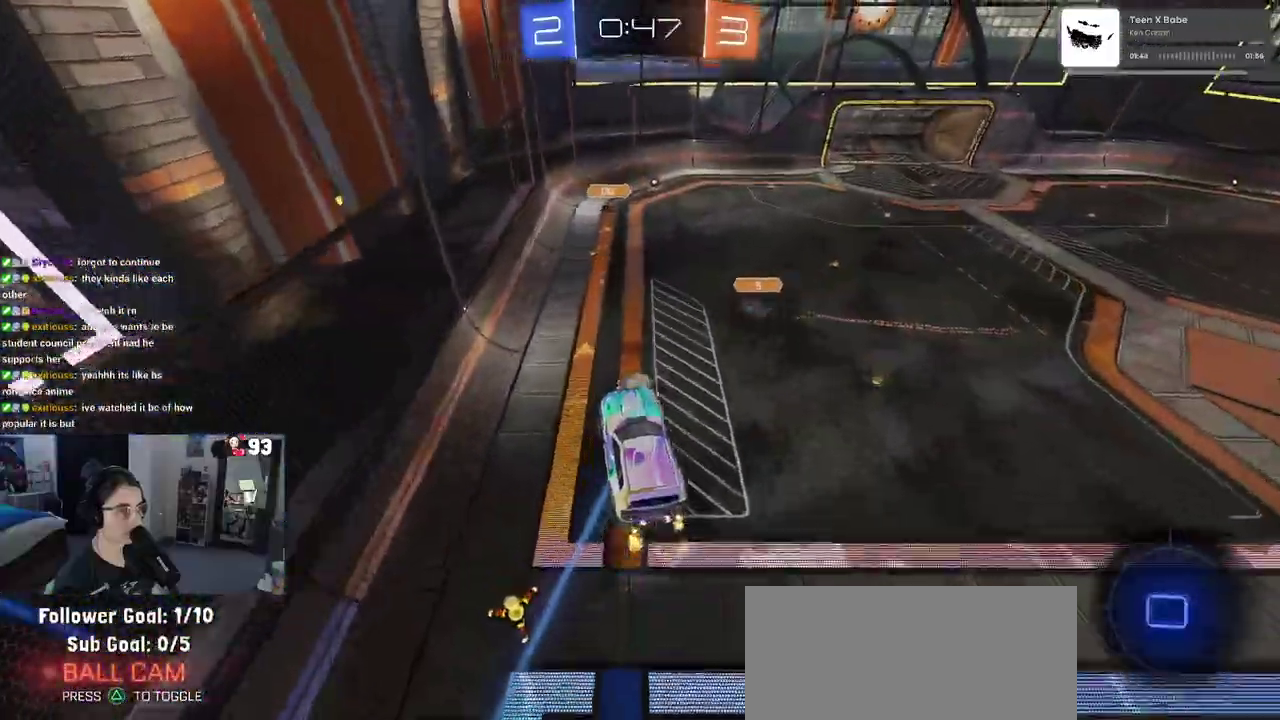
{"buttons": [], "left_stick": "center", "right_stick": "center", "events": []}
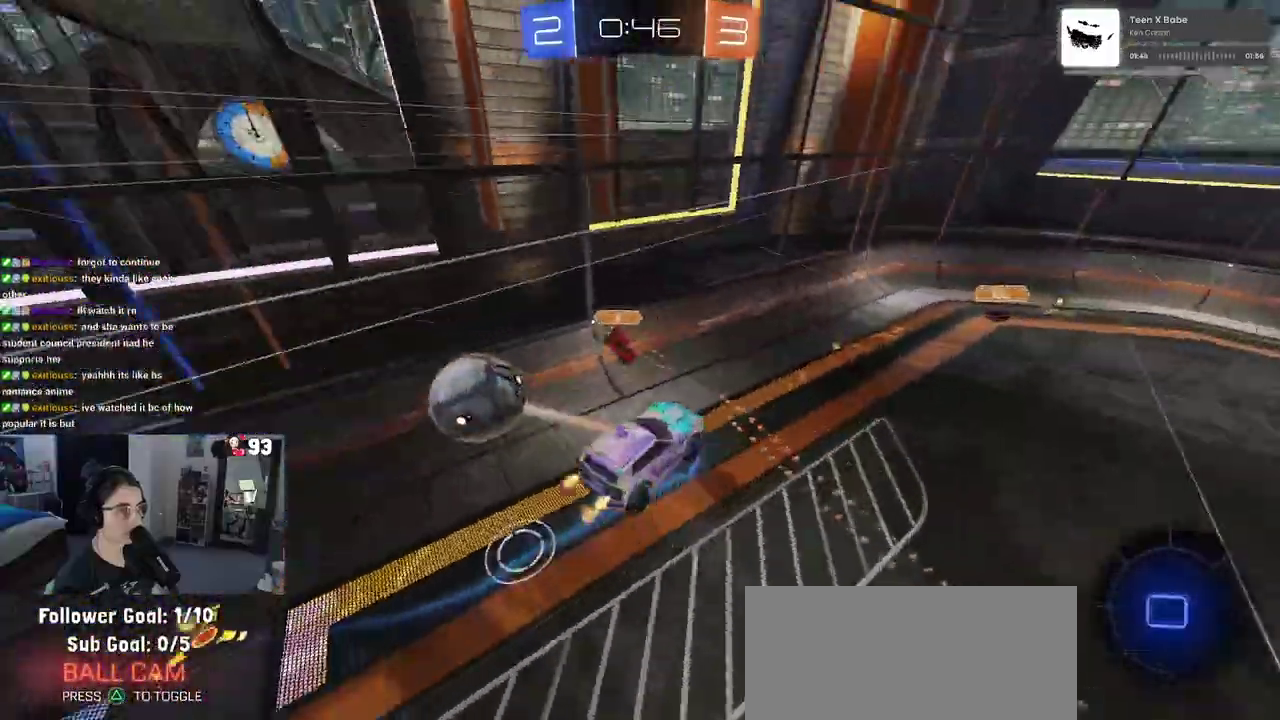
{"buttons": ["TRIANGLE"], "left_stick": "right", "right_stick": "center", "events": [[17, "TRIANGLE", "down"], [133, "TRIANGLE", "up"], [467, "TRIANGLE", "down"], [483, "left_stick", "right"]]}
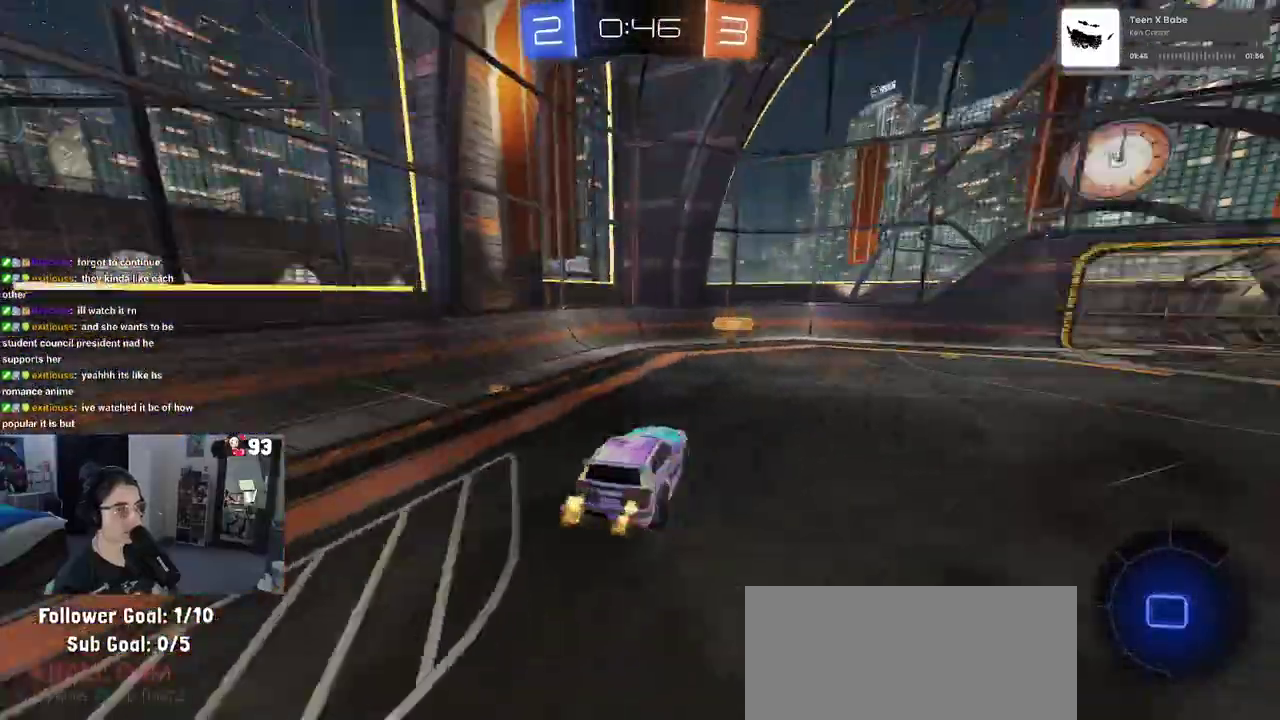
{"buttons": [], "left_stick": "right", "right_stick": "center", "events": [[83, "TRIANGLE", "up"], [283, "SQUARE", "down"], [417, "SQUARE", "up"]]}
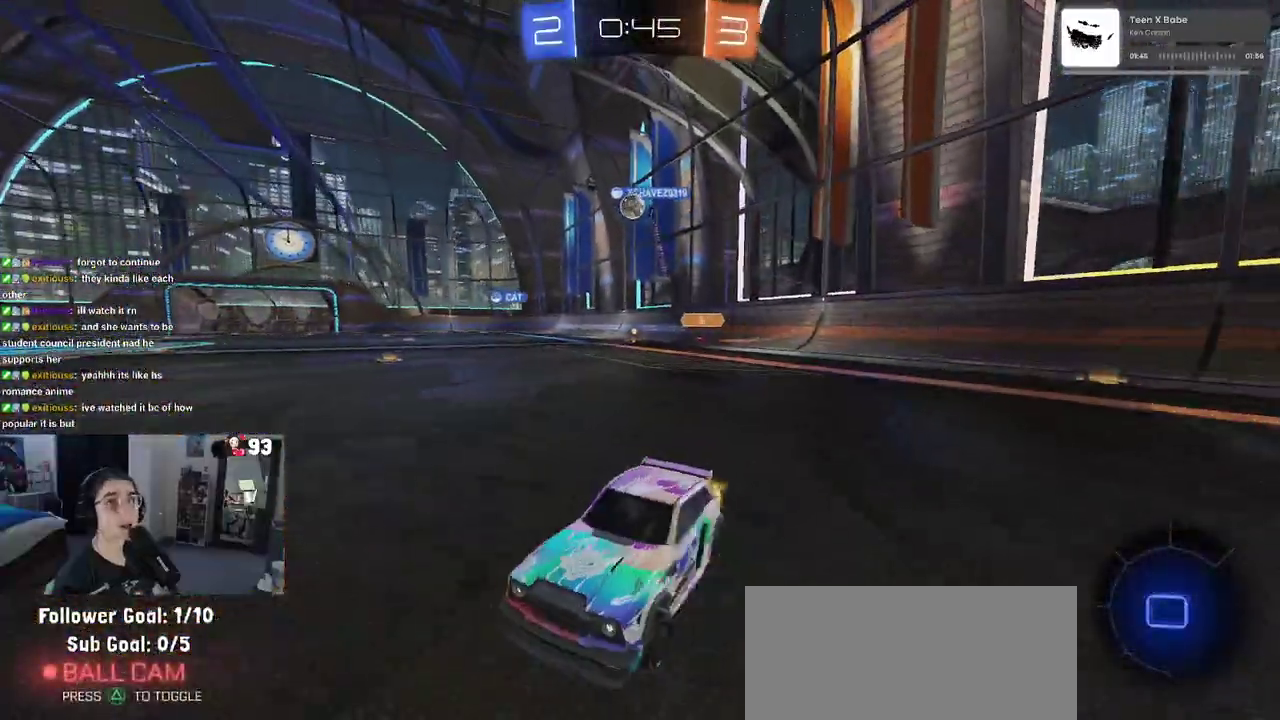
{"buttons": ["CROSS"], "left_stick": "up", "right_stick": "center", "events": [[333, "CROSS", "down"], [350, "left_stick", "up"], [433, "CROSS", "up"], [483, "CROSS", "down"]]}
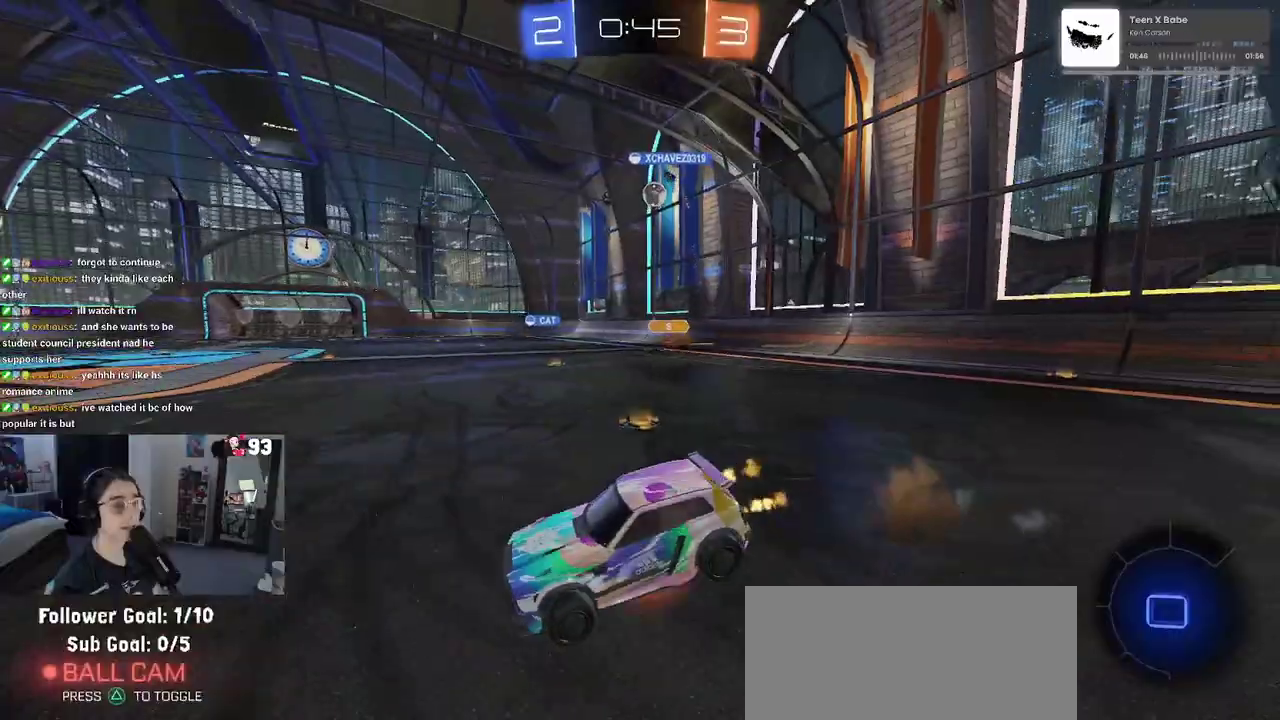
{"buttons": ["SQUARE"], "left_stick": "down-left", "right_stick": "center"}
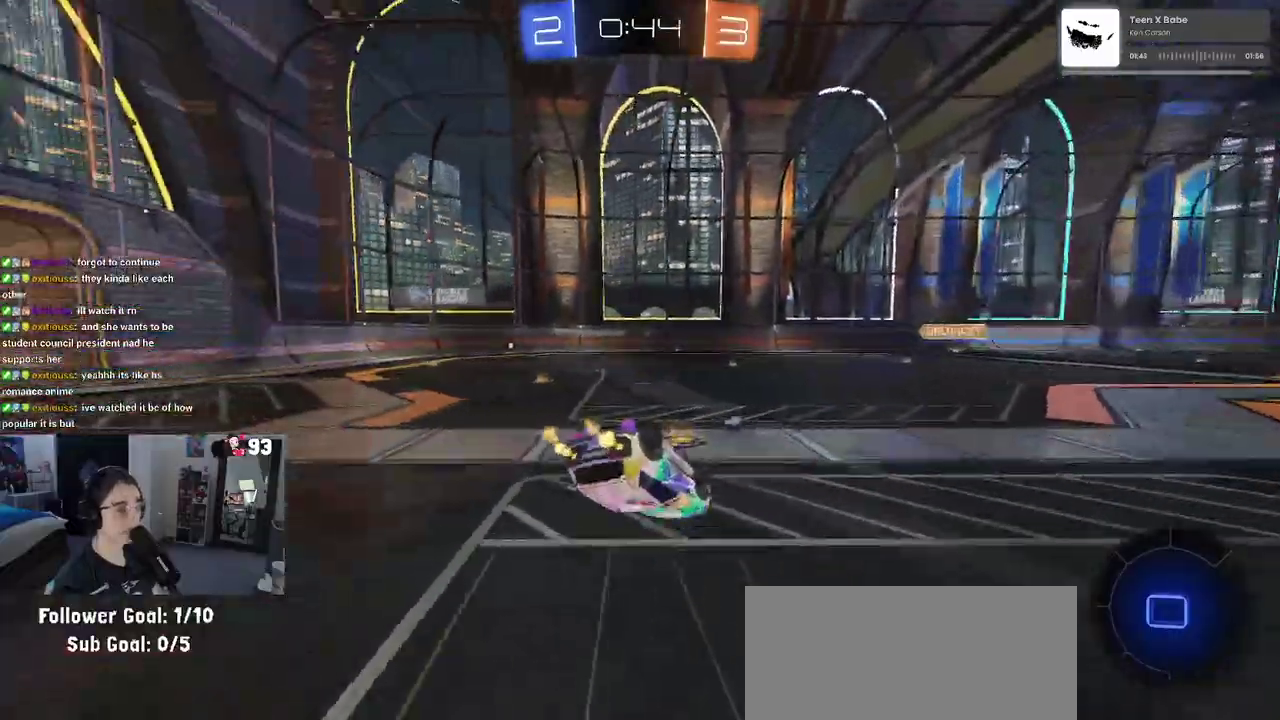
{"buttons": [], "left_stick": "down-left", "right_stick": "center"}
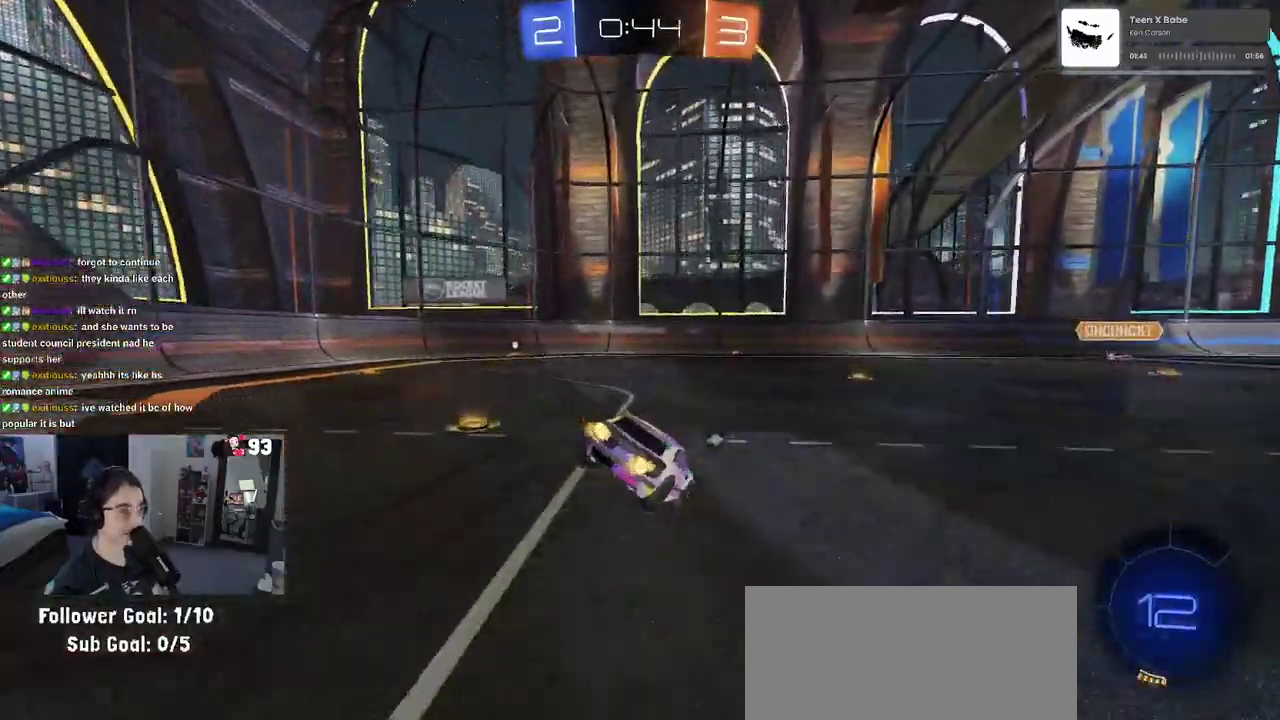
{"buttons": ["TRIANGLE"], "left_stick": "center", "right_stick": "center"}
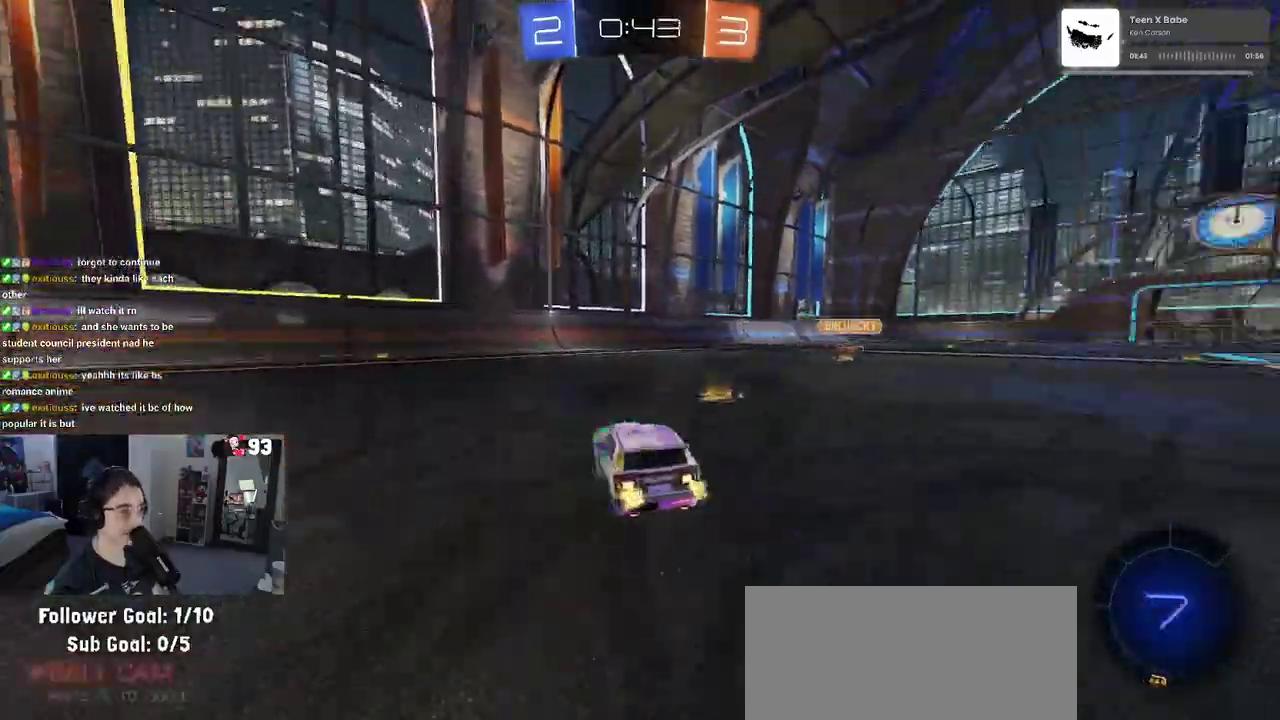
{"buttons": [], "left_stick": "center", "right_stick": "center", "events": [[133, "TRIANGLE", "up"]]}
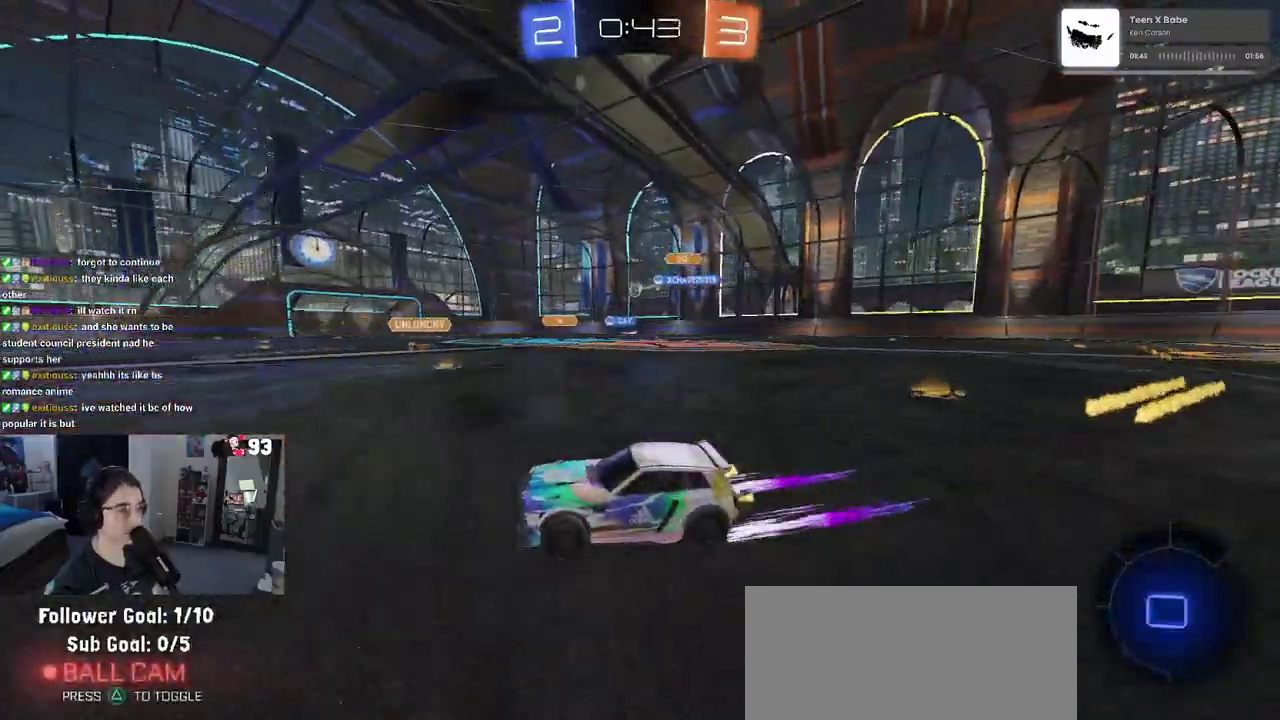
{"buttons": [], "left_stick": "center", "right_stick": "center", "events": []}
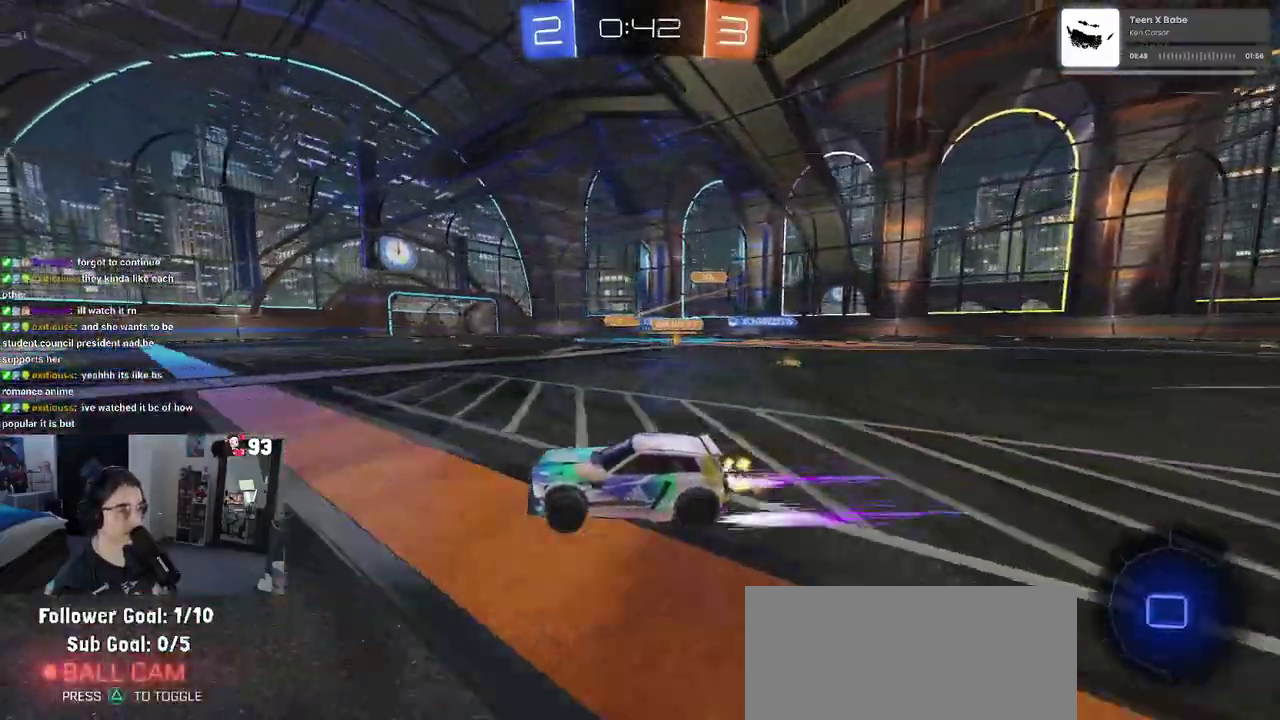
{"buttons": [], "left_stick": "center", "right_stick": "center", "events": [[50, "left_stick", "right"], [500, "left_stick", "center"]]}
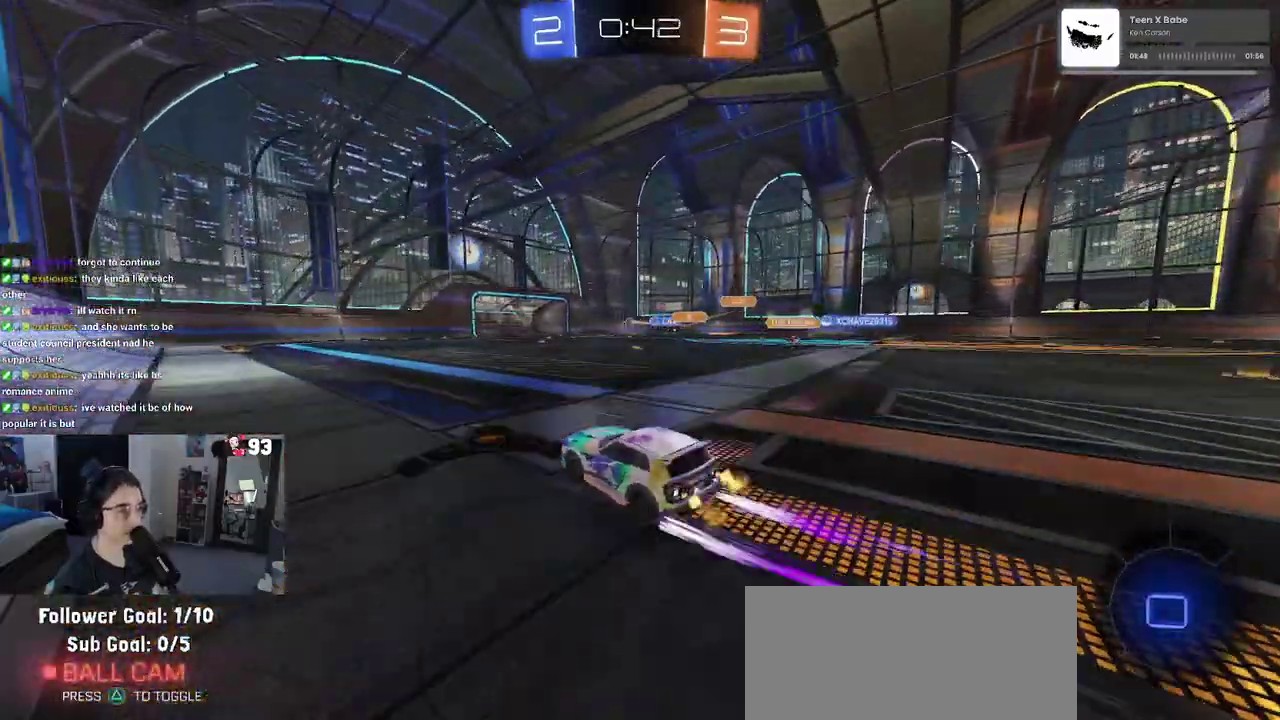
{"buttons": [], "left_stick": "left", "right_stick": "center", "events": [[500, "left_stick", "left"]]}
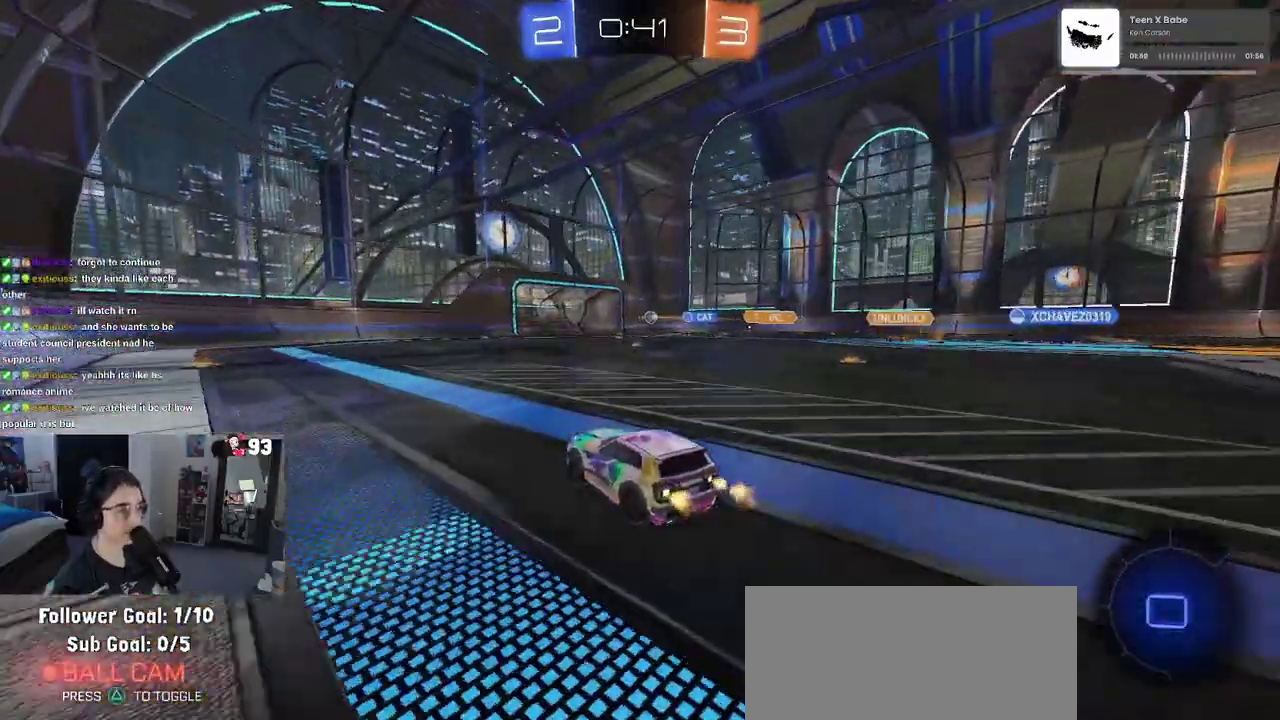
{"buttons": [], "left_stick": "center", "right_stick": "center", "events": [[167, "left_stick", "center"]]}
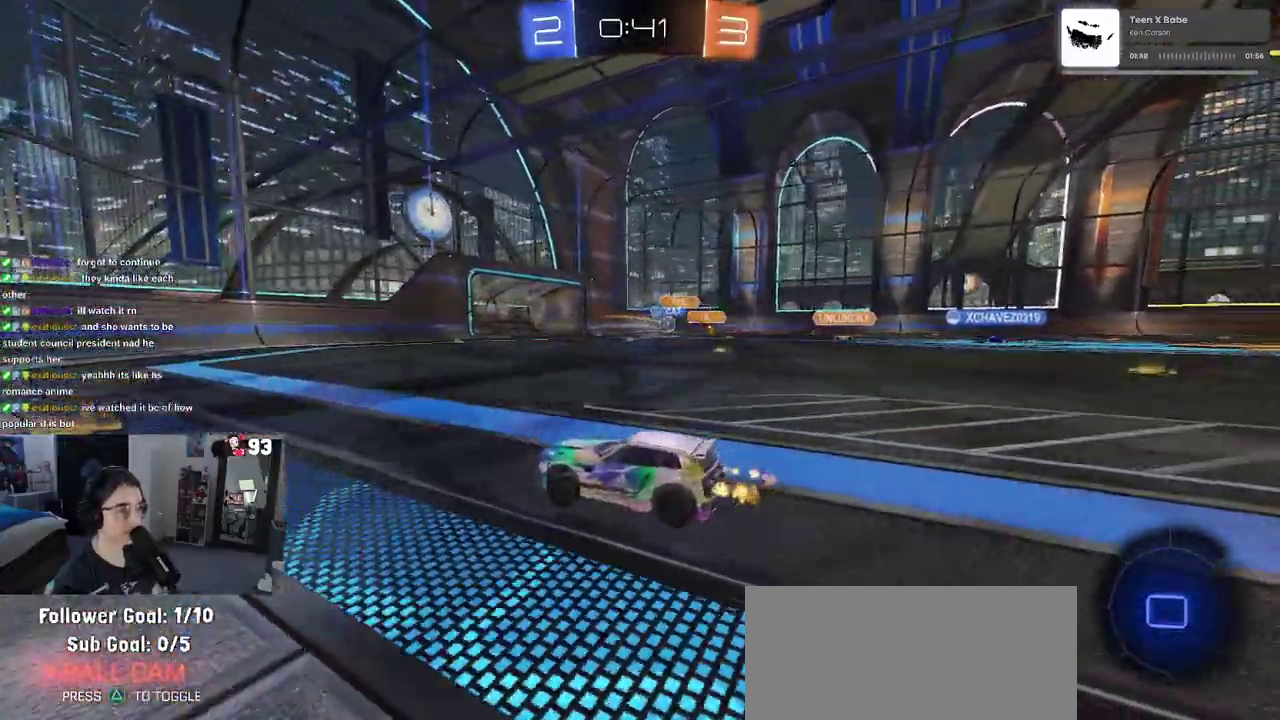
{"buttons": [], "left_stick": "right", "right_stick": "center", "events": [[417, "left_stick", "right"]]}
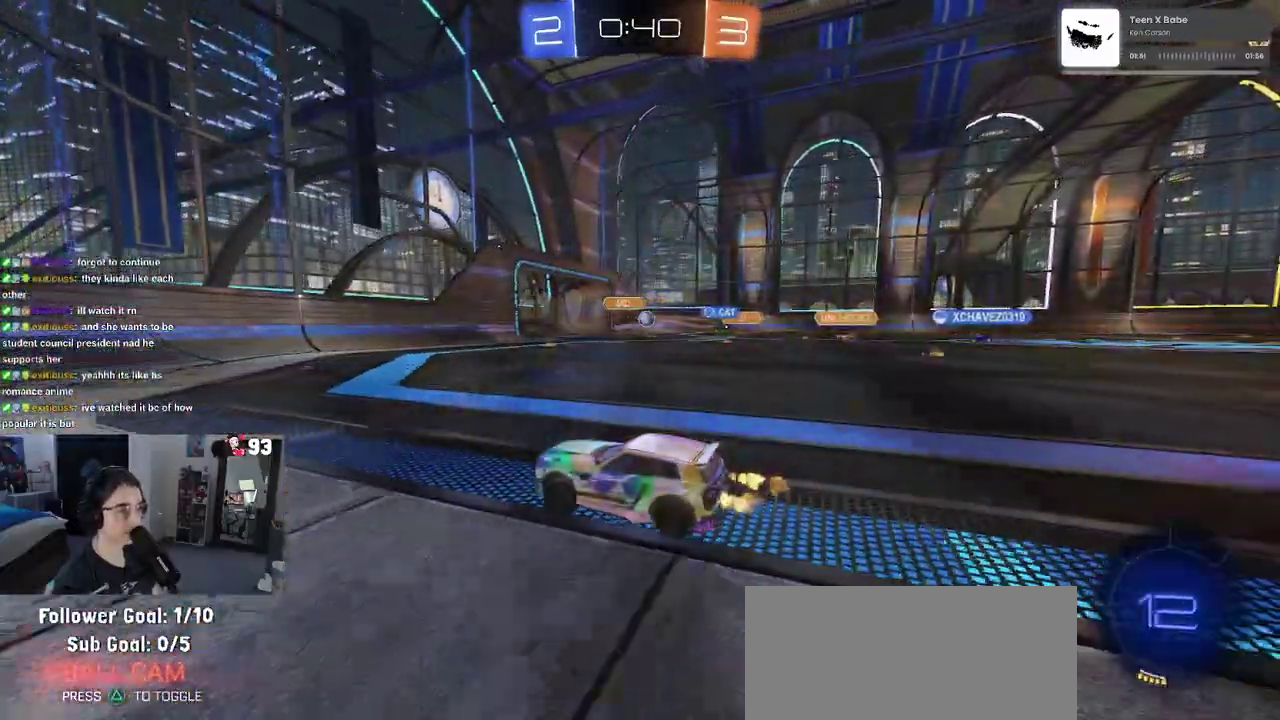
{"buttons": ["DPAD_DOWN"], "left_stick": "center", "right_stick": "center", "events": [[183, "left_stick", "center"], [367, "START", "down"], [483, "DPAD_DOWN", "down"], [483, "START", "up"]]}
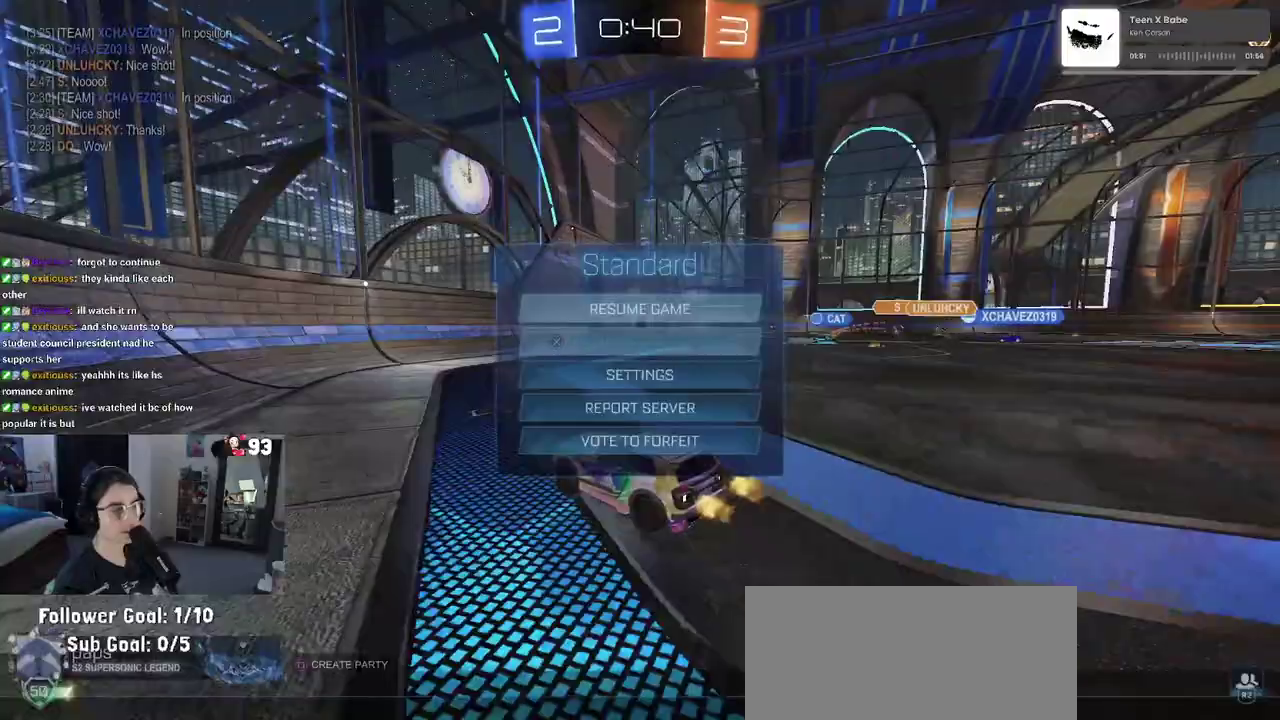
{"buttons": [], "left_stick": "center", "right_stick": "center", "events": [[417, "DPAD_DOWN", "up"], [433, "CROSS", "down"], [500, "CROSS", "up"]]}